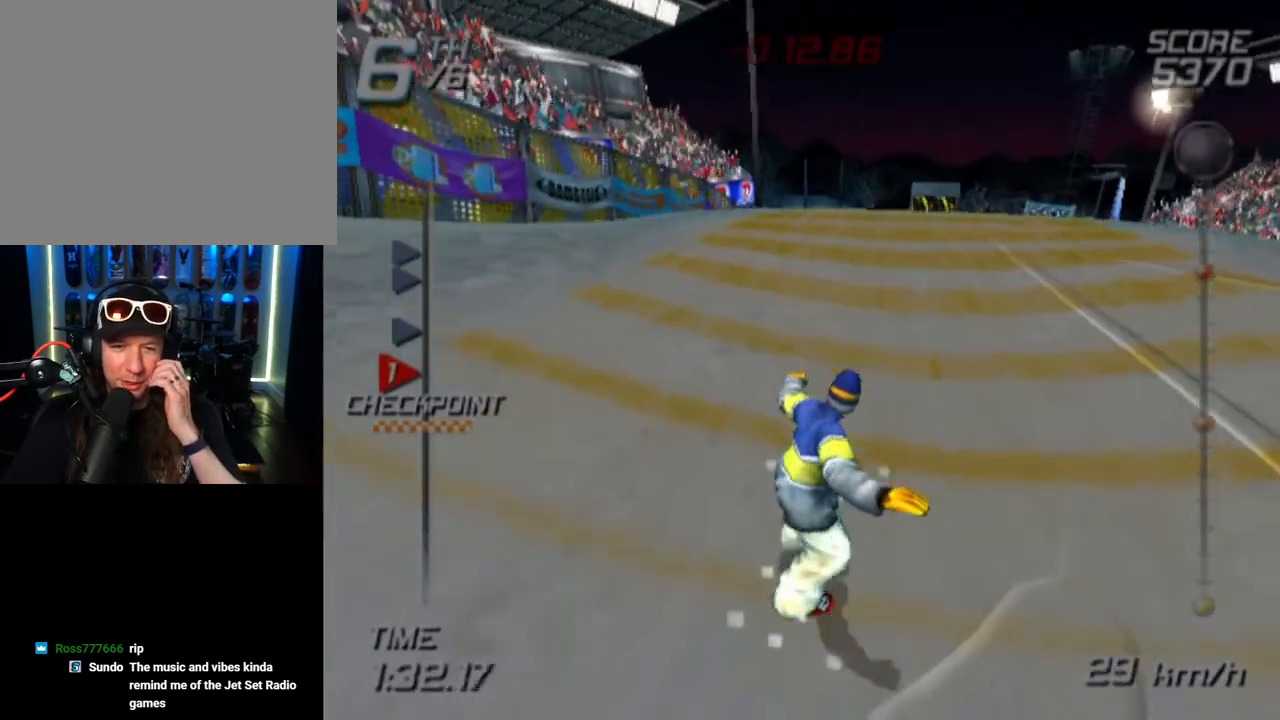
Gameplay with a controller (PlayStation layout); each line is a JSON object with the inputs held at the frame after it. "events" lists button and stick changes between this image and that frame as [ms after this image, input, new state], when the widget could be followed in between. Not read: R1.
{"buttons": [], "left_stick": "up-right", "right_stick": "center", "events": [[250, "SQUARE", "up"], [433, "left_stick", "up-right"]]}
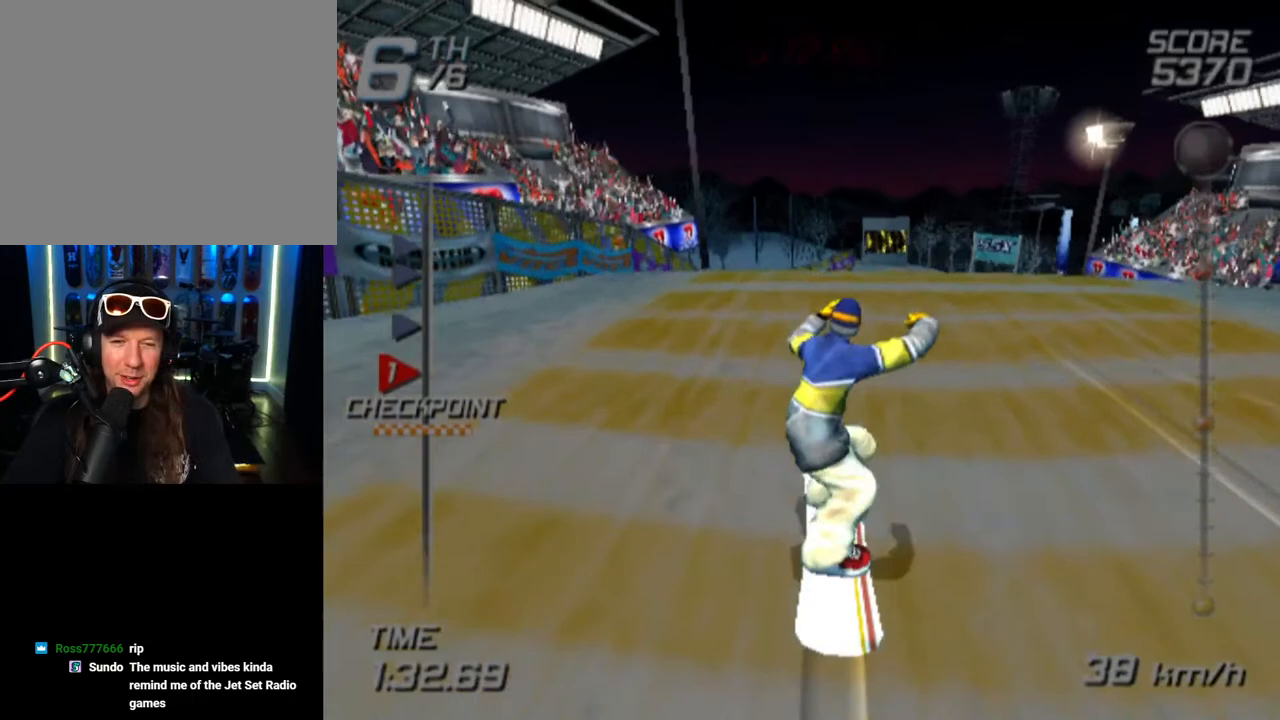
{"buttons": [], "left_stick": "up", "right_stick": "center", "events": [[167, "left_stick", "up"]]}
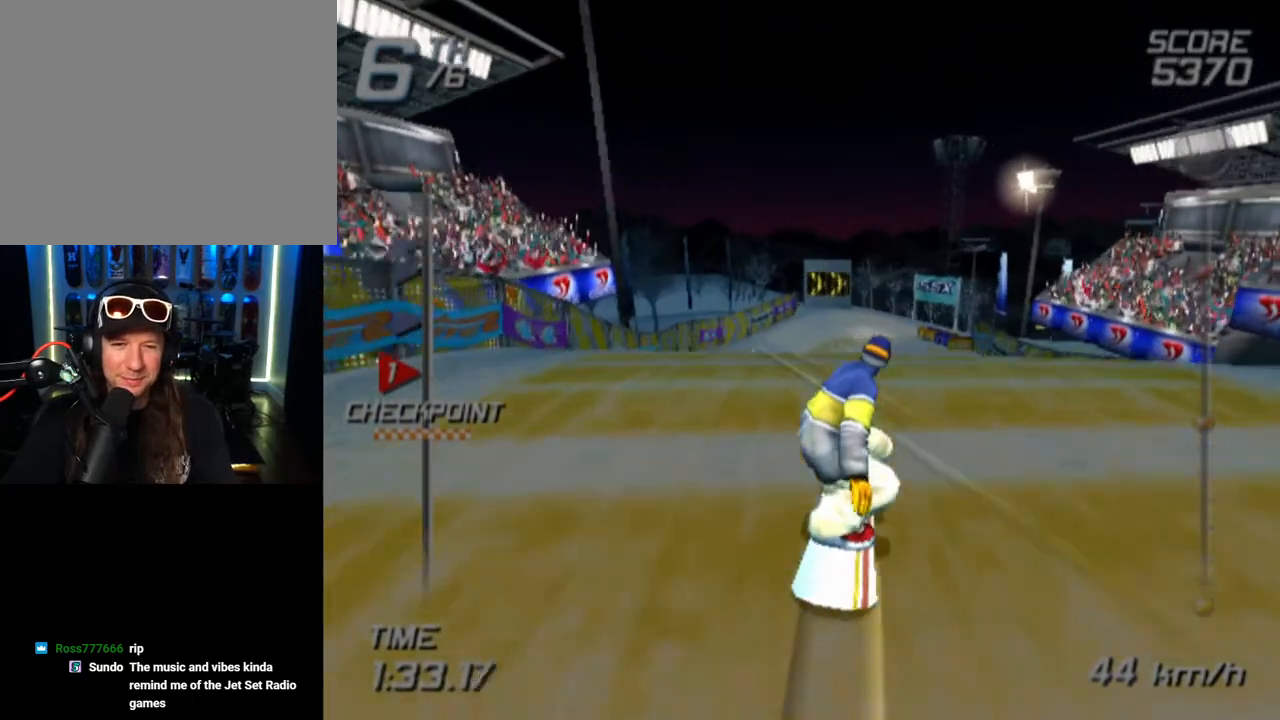
{"buttons": [], "left_stick": "up", "right_stick": "center", "events": []}
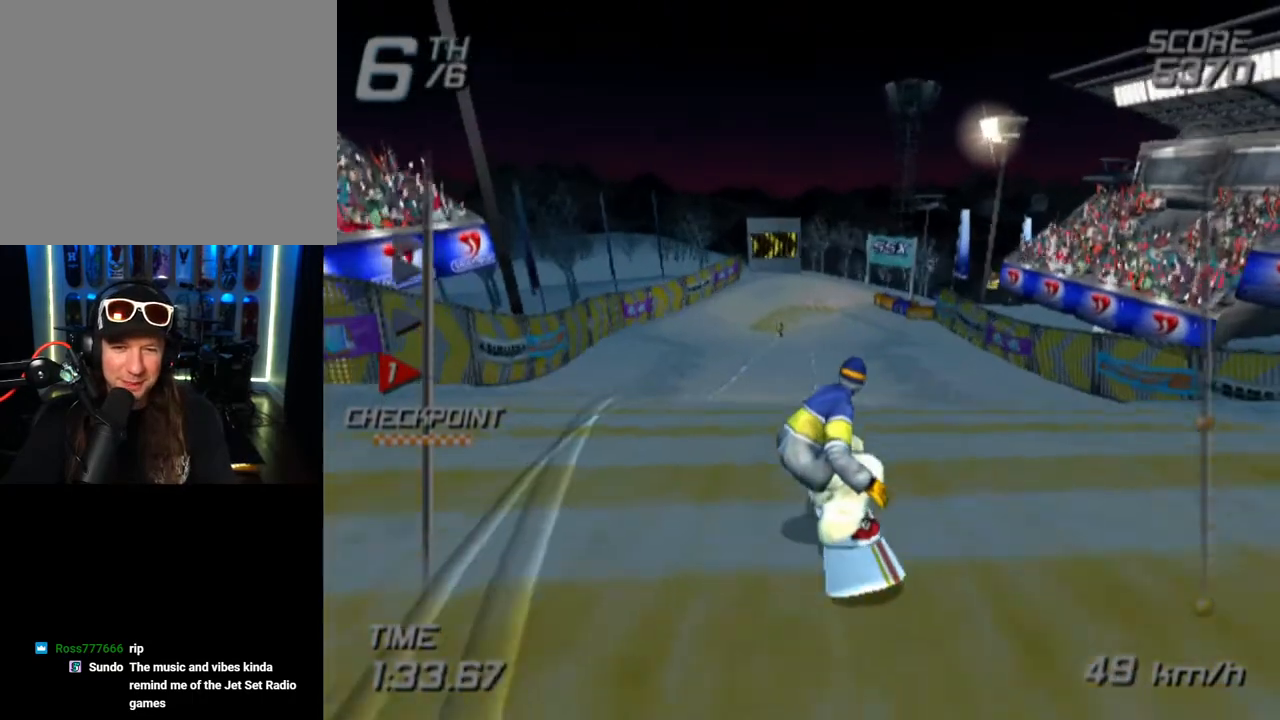
{"buttons": [], "left_stick": "up", "right_stick": "center", "events": []}
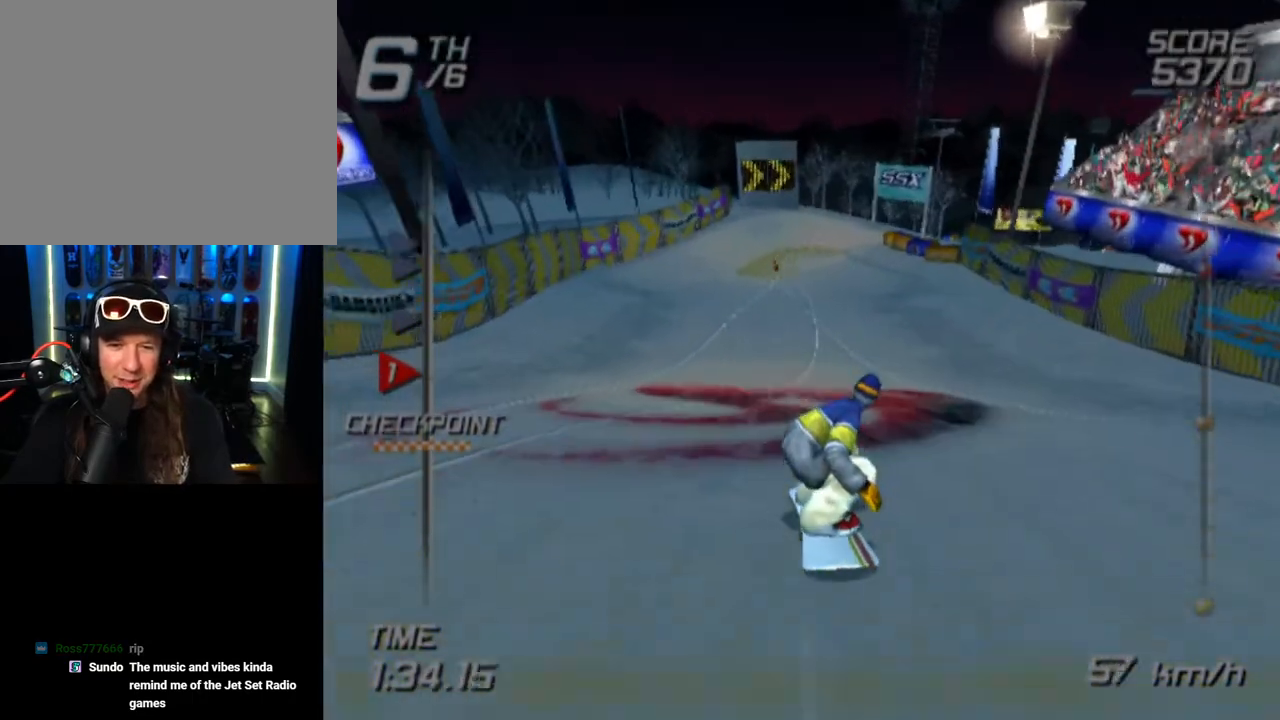
{"buttons": [], "left_stick": "up", "right_stick": "center", "events": []}
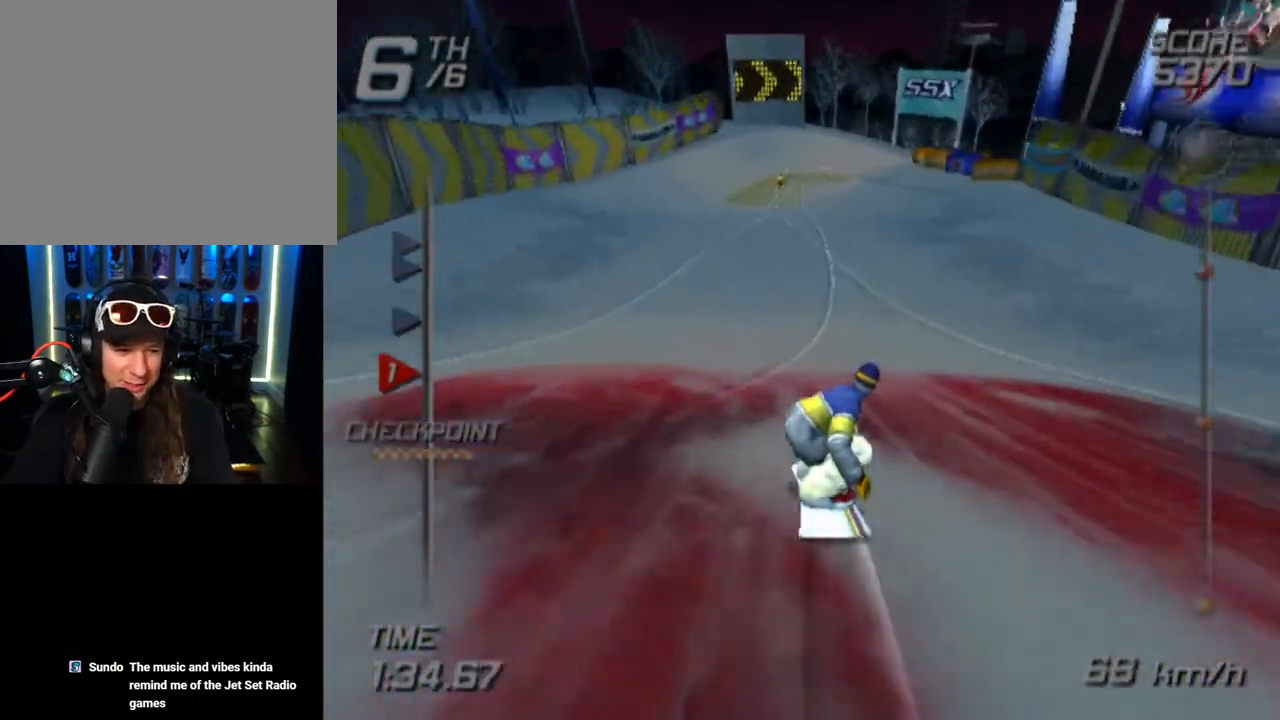
{"buttons": [], "left_stick": "up", "right_stick": "center", "events": []}
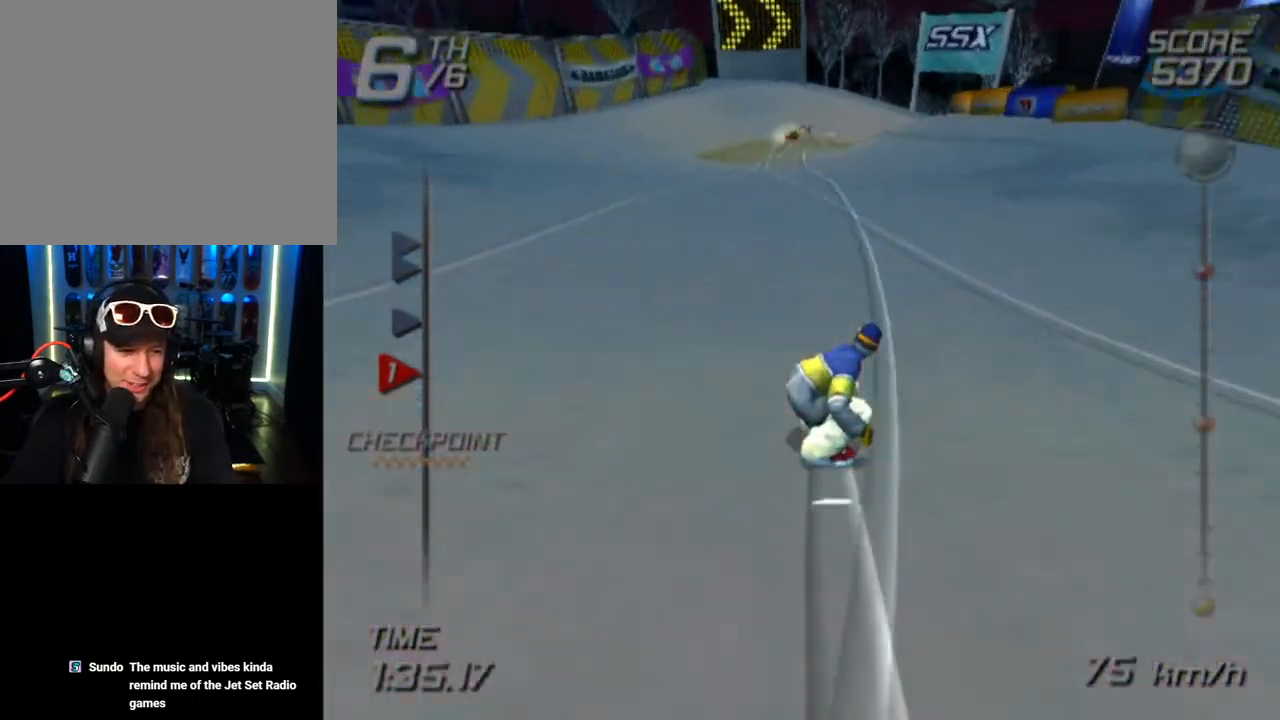
{"buttons": [], "left_stick": "up", "right_stick": "center", "events": []}
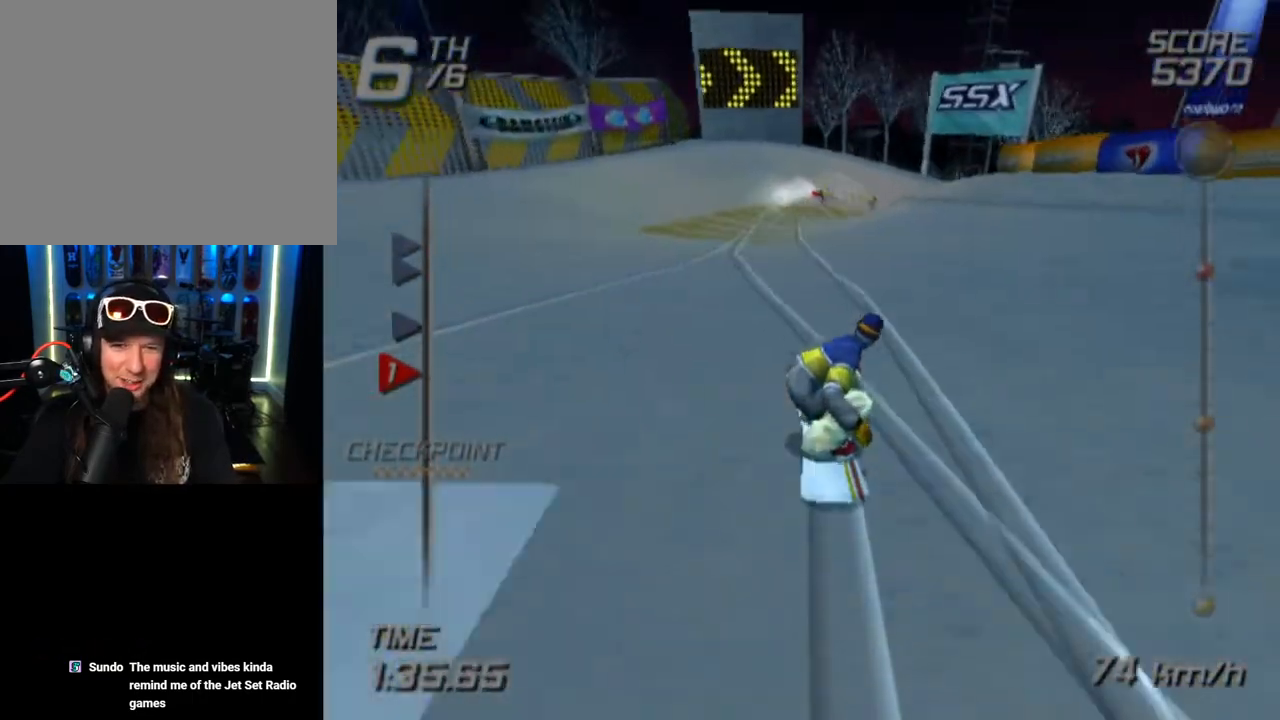
{"buttons": [], "left_stick": "up", "right_stick": "center", "events": [[333, "left_stick", "up-right"], [500, "left_stick", "up"]]}
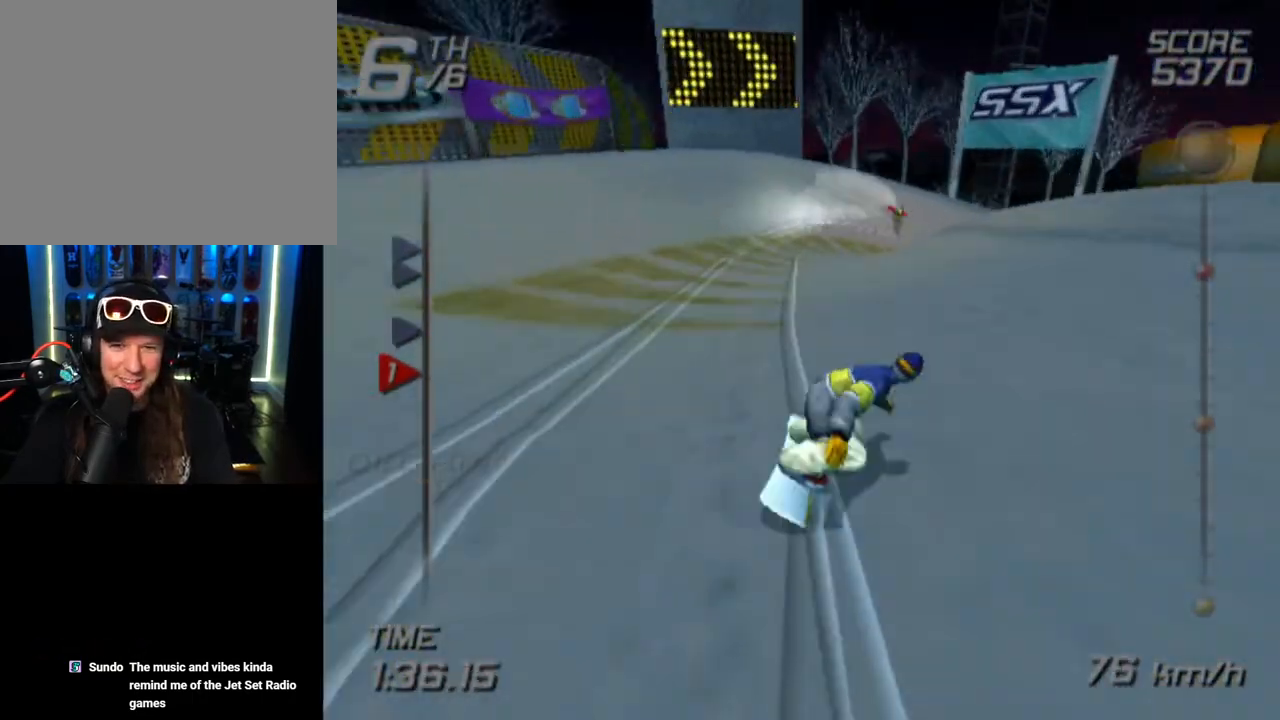
{"buttons": ["CROSS"], "left_stick": "up", "right_stick": "center", "events": [[200, "CROSS", "down"]]}
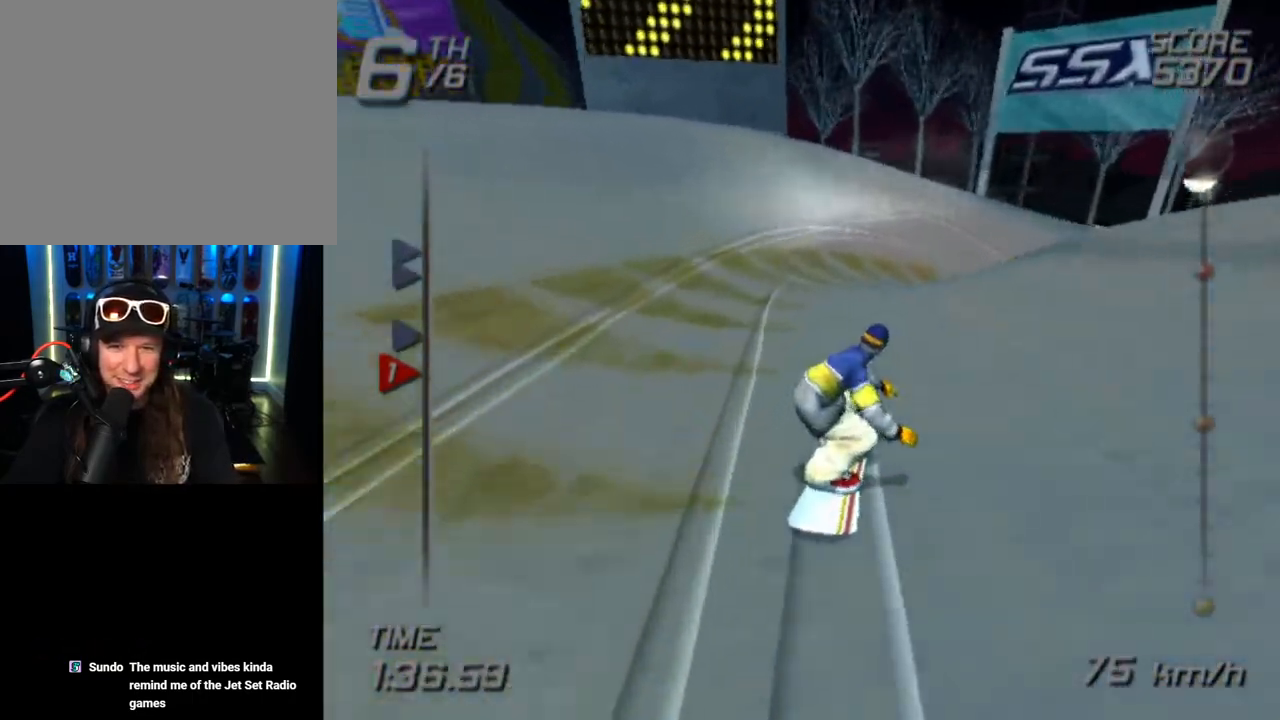
{"buttons": ["CROSS"], "left_stick": "up", "right_stick": "center", "events": []}
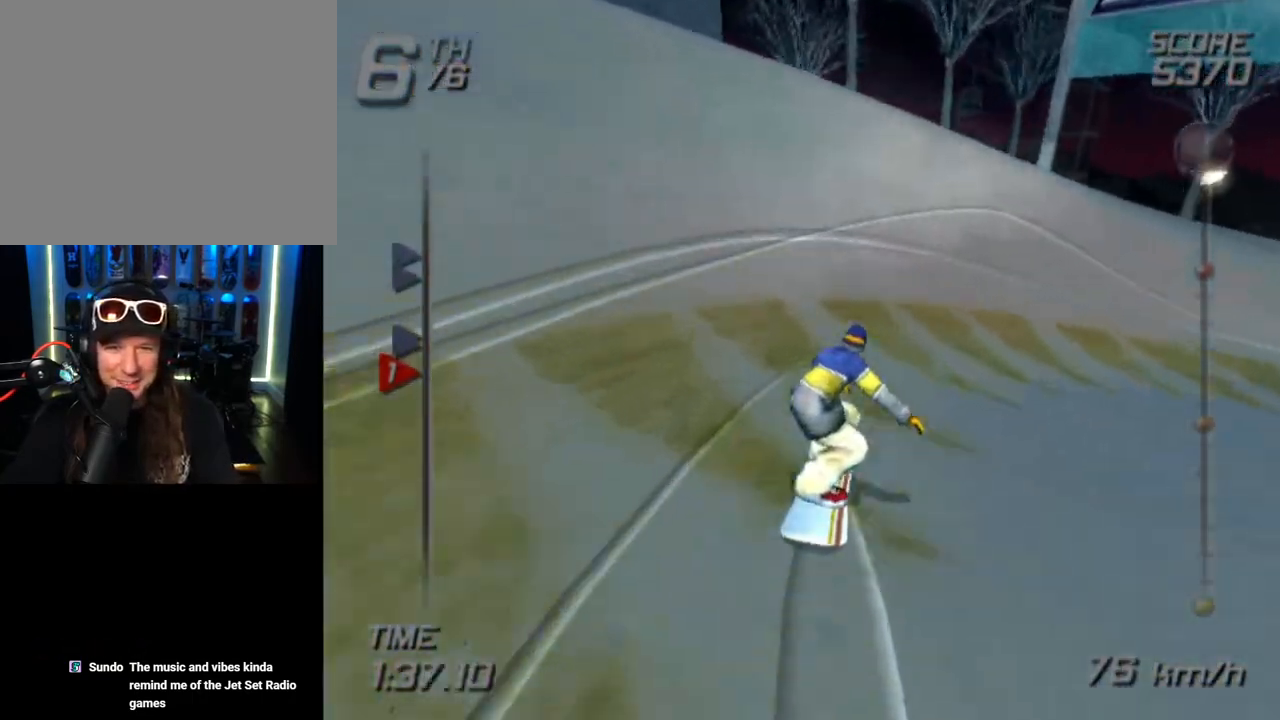
{"buttons": [], "left_stick": "up", "right_stick": "center", "events": [[383, "CROSS", "up"]]}
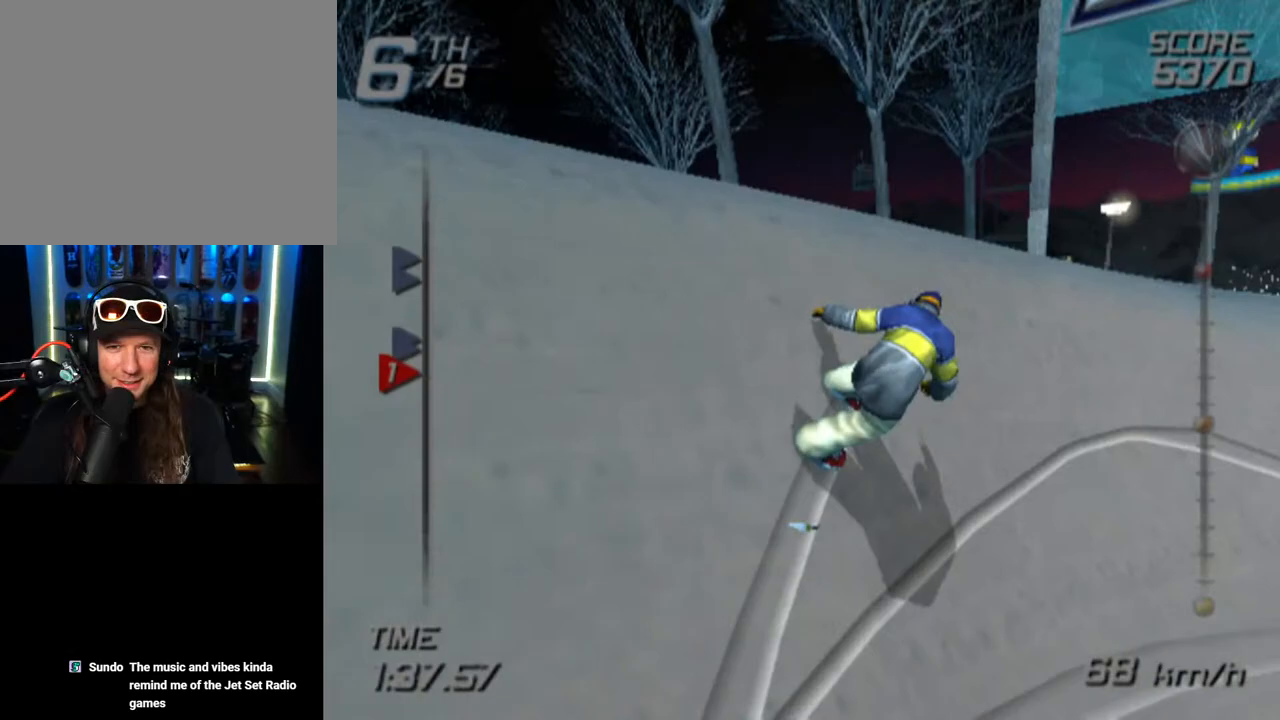
{"buttons": [], "left_stick": "center", "right_stick": "center", "events": [[450, "left_stick", "center"]]}
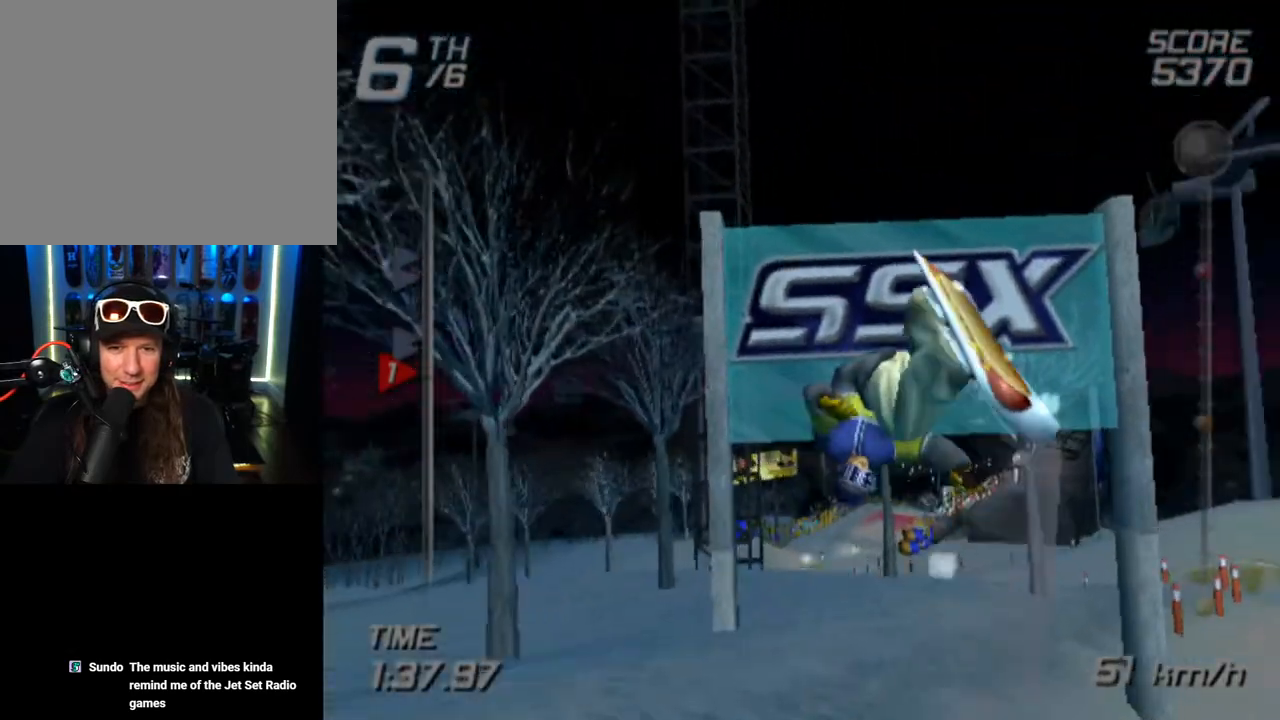
{"buttons": [], "left_stick": "center", "right_stick": "center", "events": []}
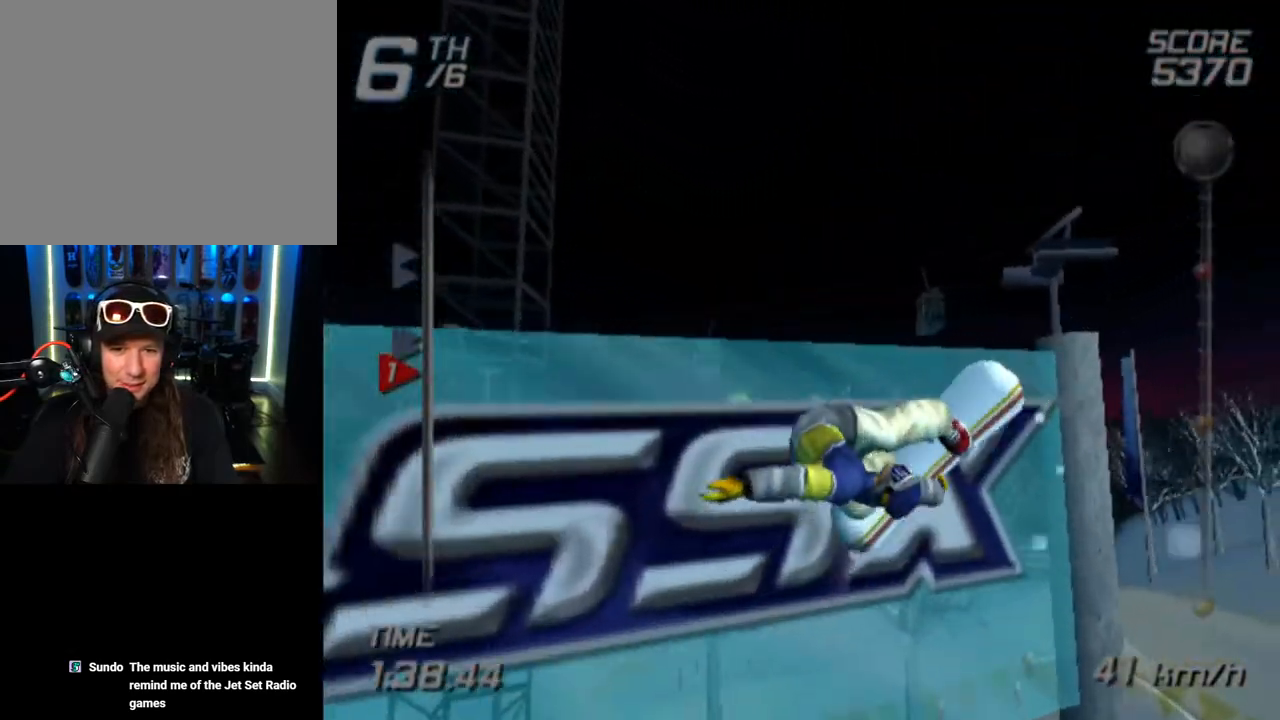
{"buttons": [], "left_stick": "center", "right_stick": "center", "events": []}
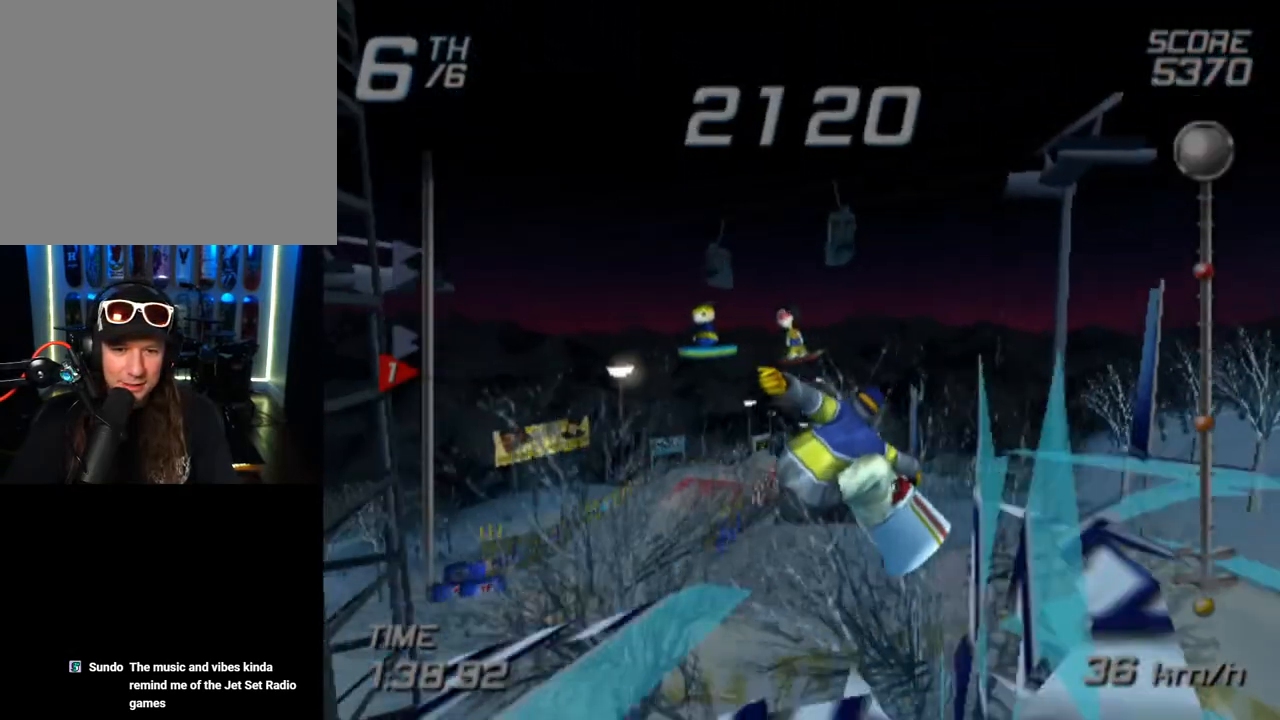
{"buttons": [], "left_stick": "center", "right_stick": "center", "events": []}
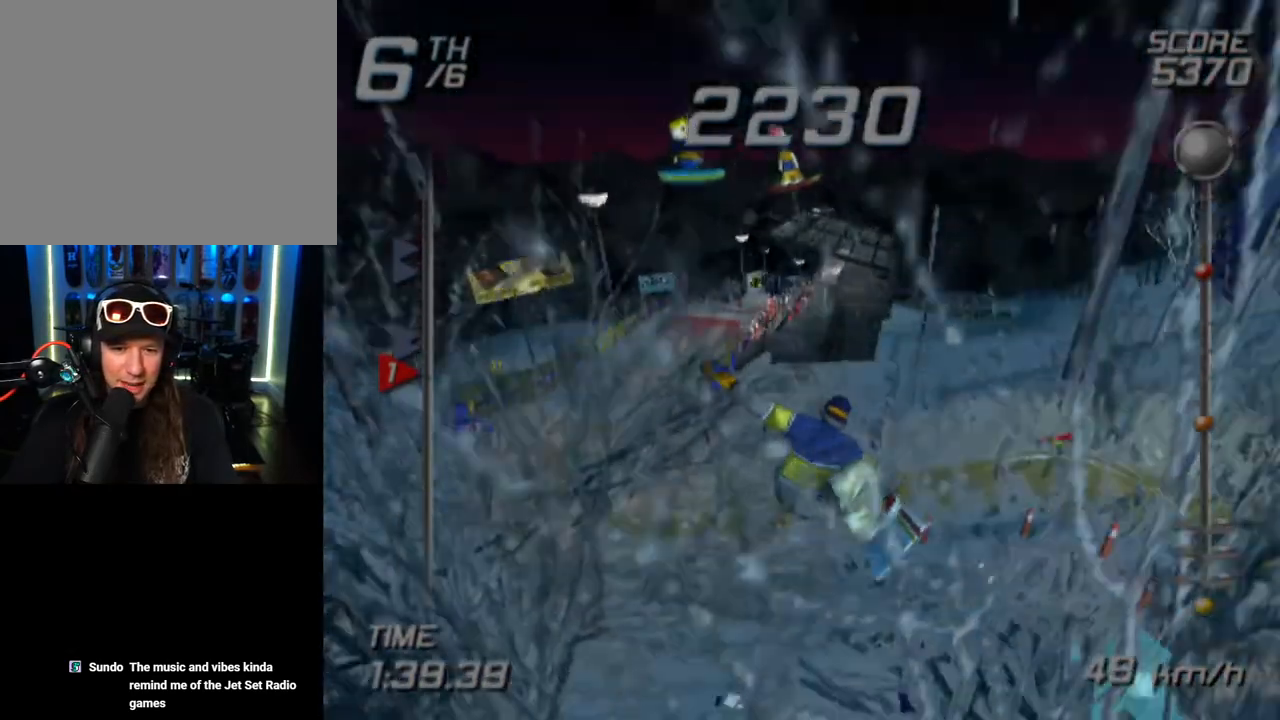
{"buttons": [], "left_stick": "center", "right_stick": "center", "events": []}
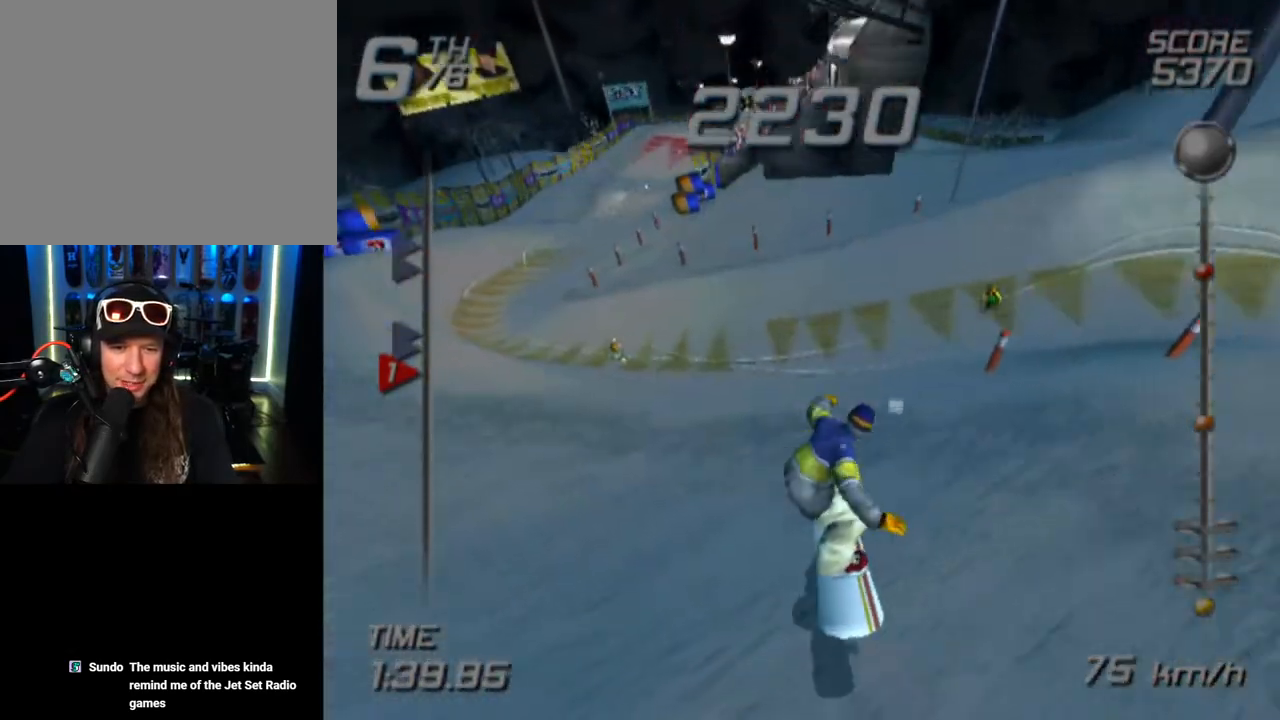
{"buttons": [], "left_stick": "up-left", "right_stick": "center", "events": [[83, "left_stick", "left"], [133, "left_stick", "up-left"]]}
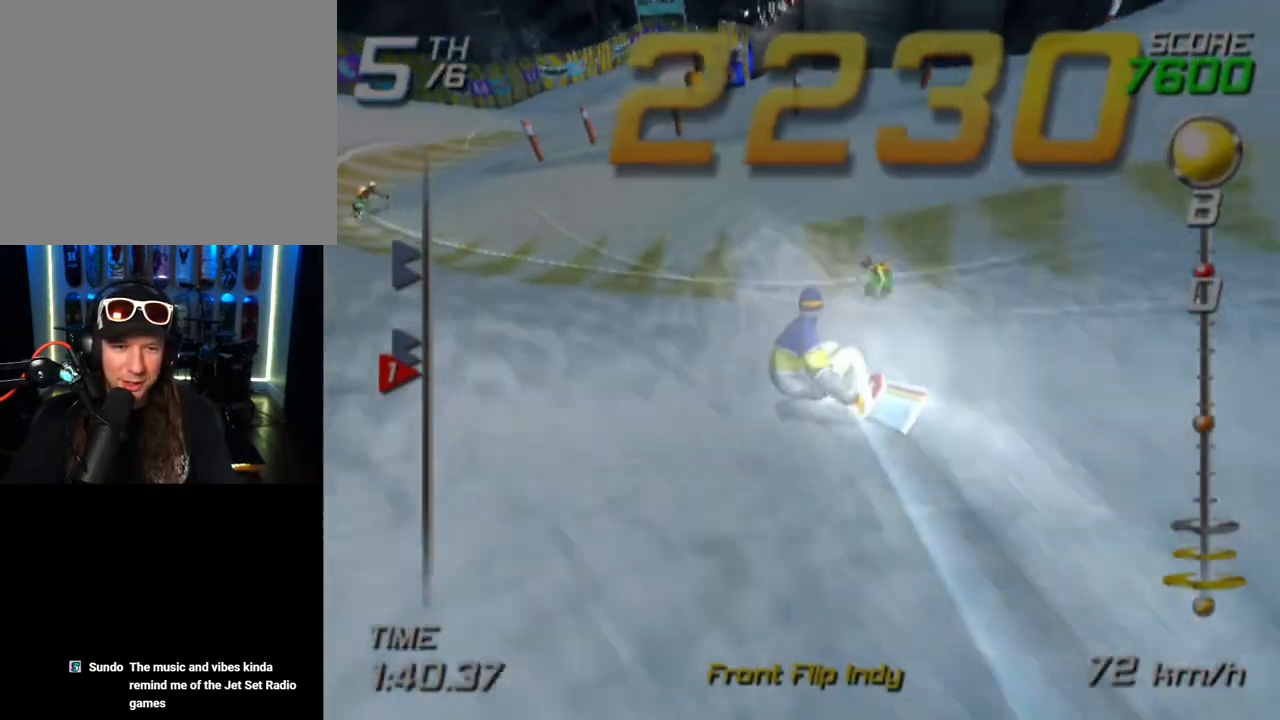
{"buttons": [], "left_stick": "up-left", "right_stick": "center", "events": []}
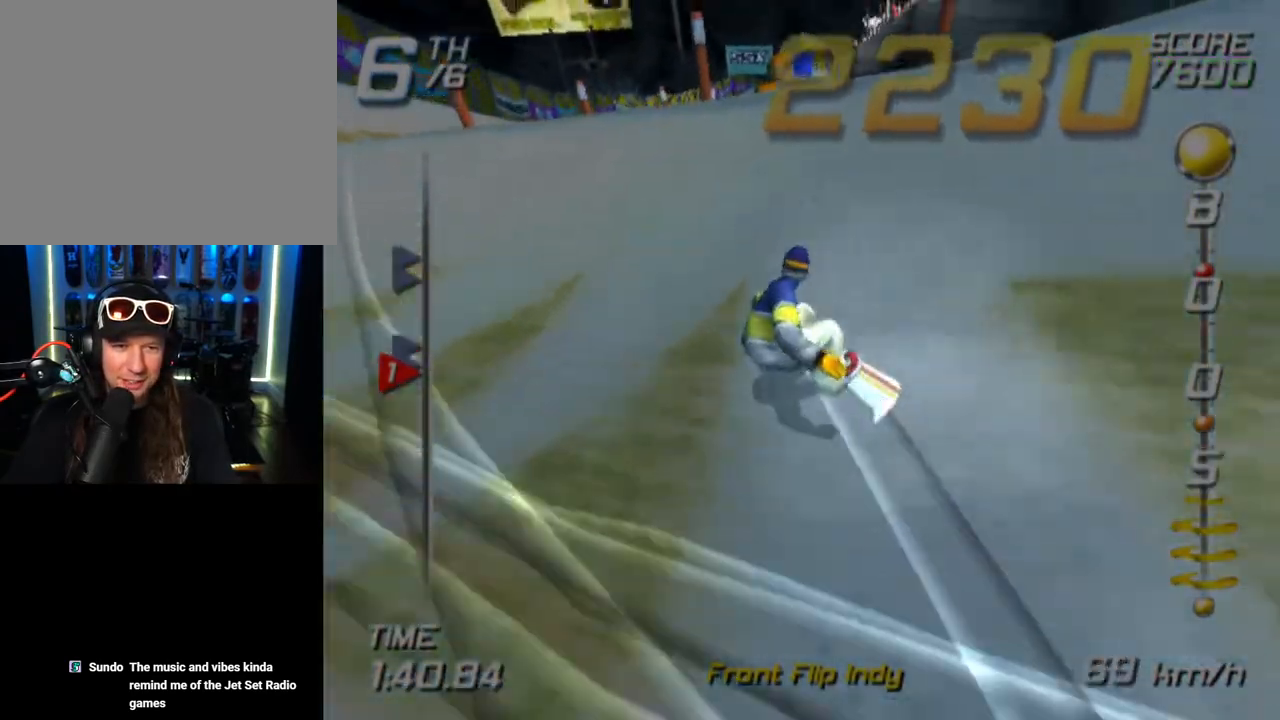
{"buttons": [], "left_stick": "center", "right_stick": "center", "events": [[133, "left_stick", "up"], [450, "left_stick", "center"]]}
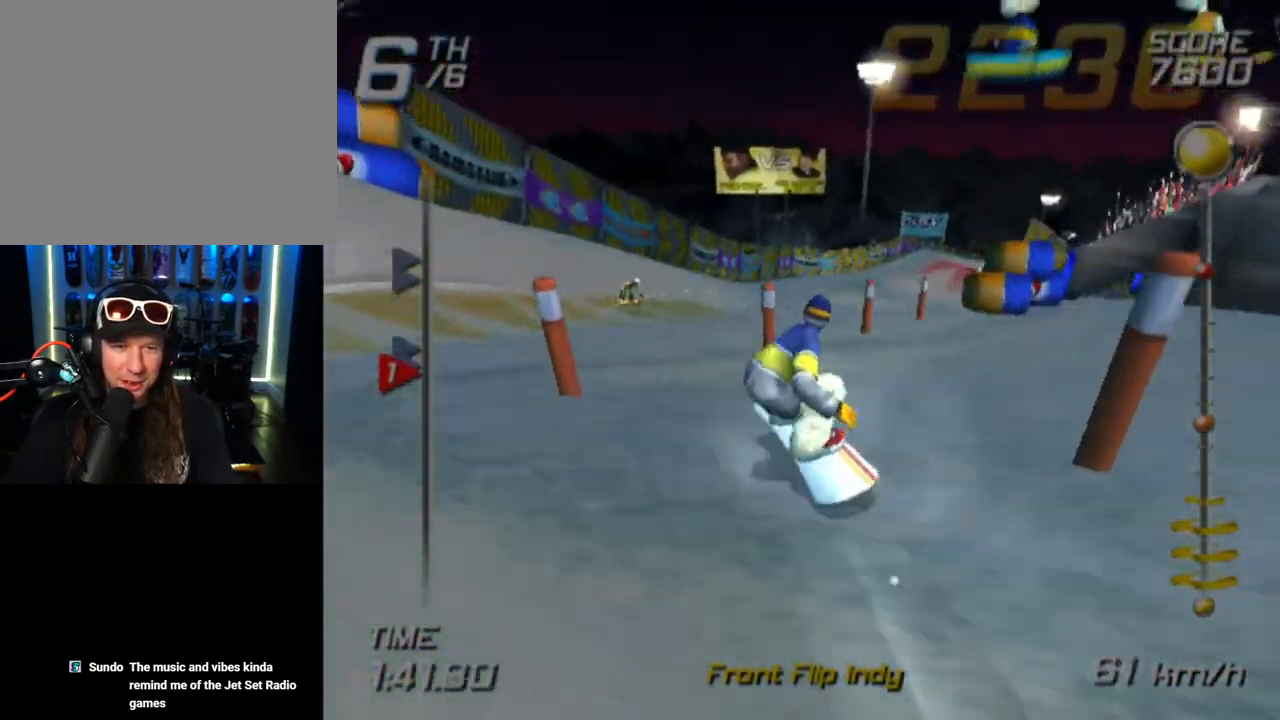
{"buttons": [], "left_stick": "right", "right_stick": "center", "events": [[467, "left_stick", "right"]]}
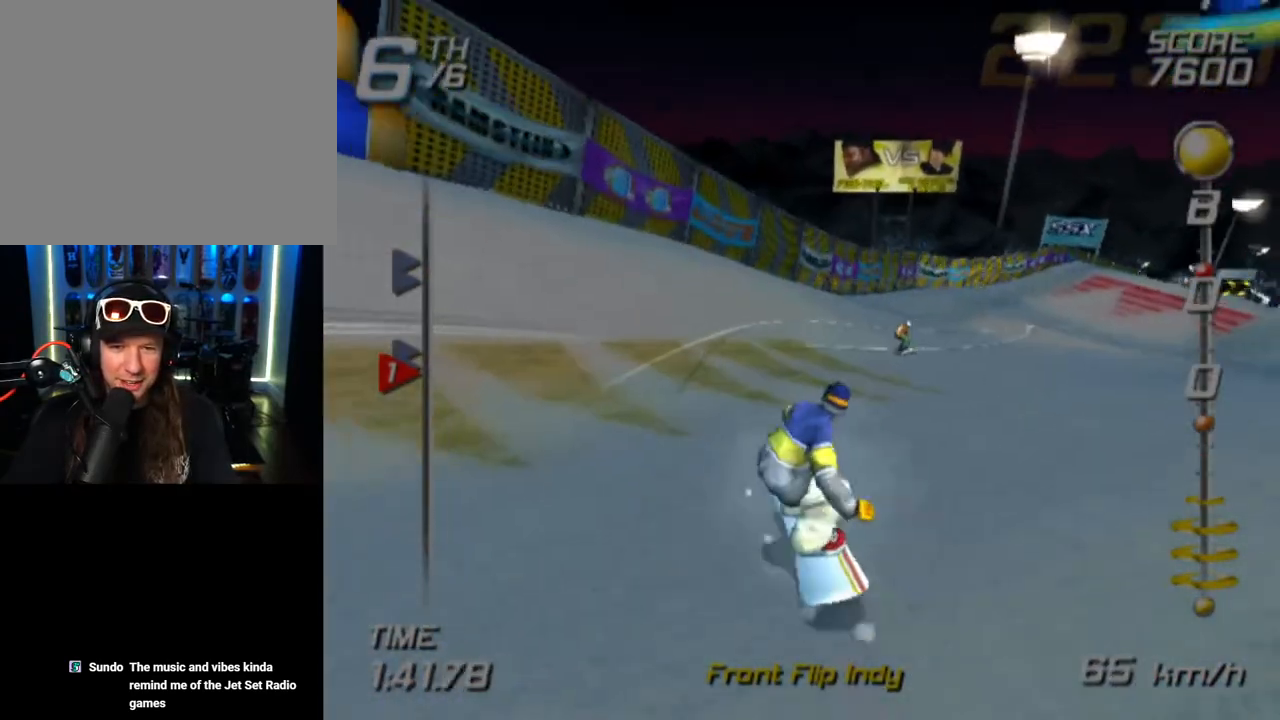
{"buttons": [], "left_stick": "up-right", "right_stick": "center", "events": [[417, "left_stick", "up-right"]]}
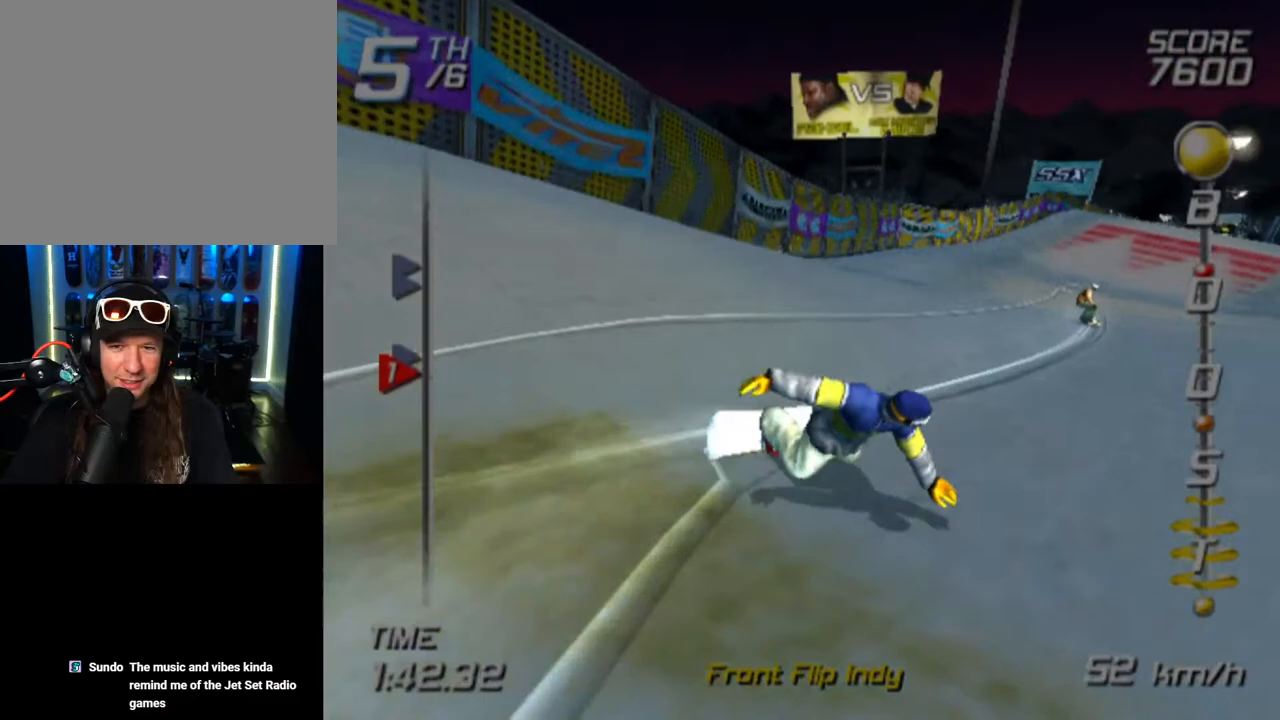
{"buttons": ["SQUARE"], "left_stick": "up", "right_stick": "center", "events": [[17, "left_stick", "up"], [233, "SQUARE", "down"]]}
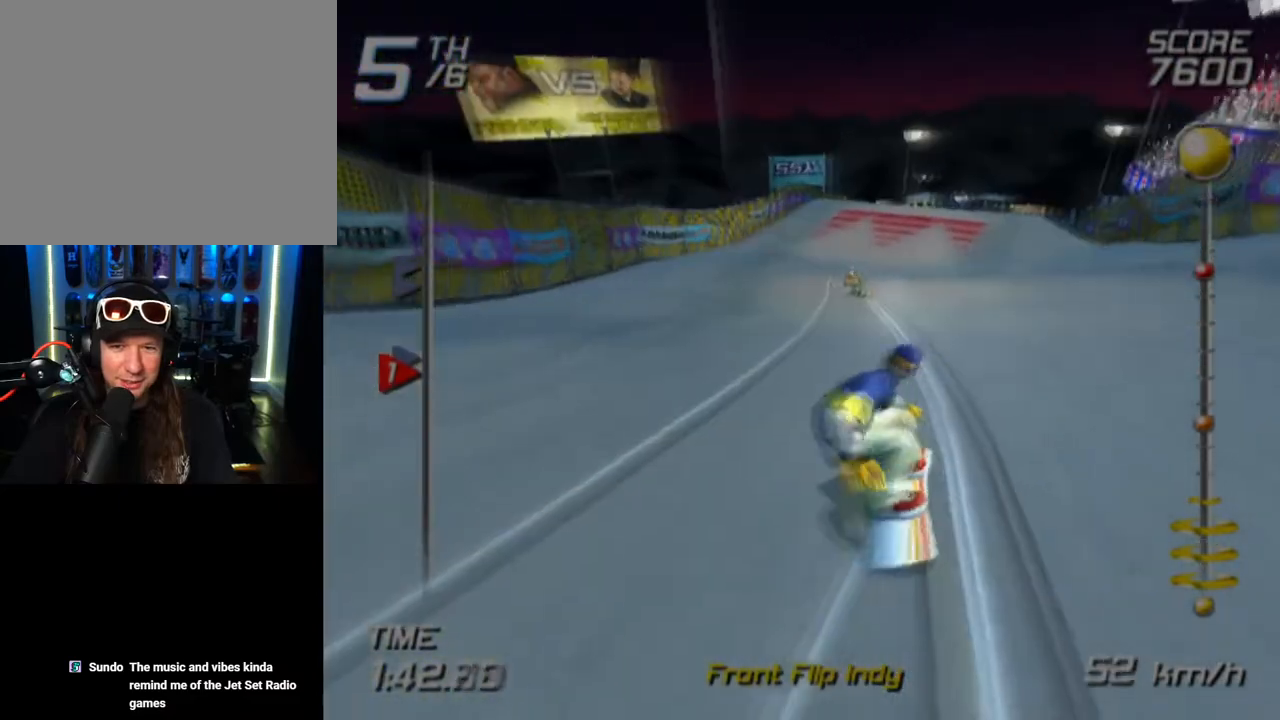
{"buttons": ["SQUARE"], "left_stick": "up", "right_stick": "center", "events": []}
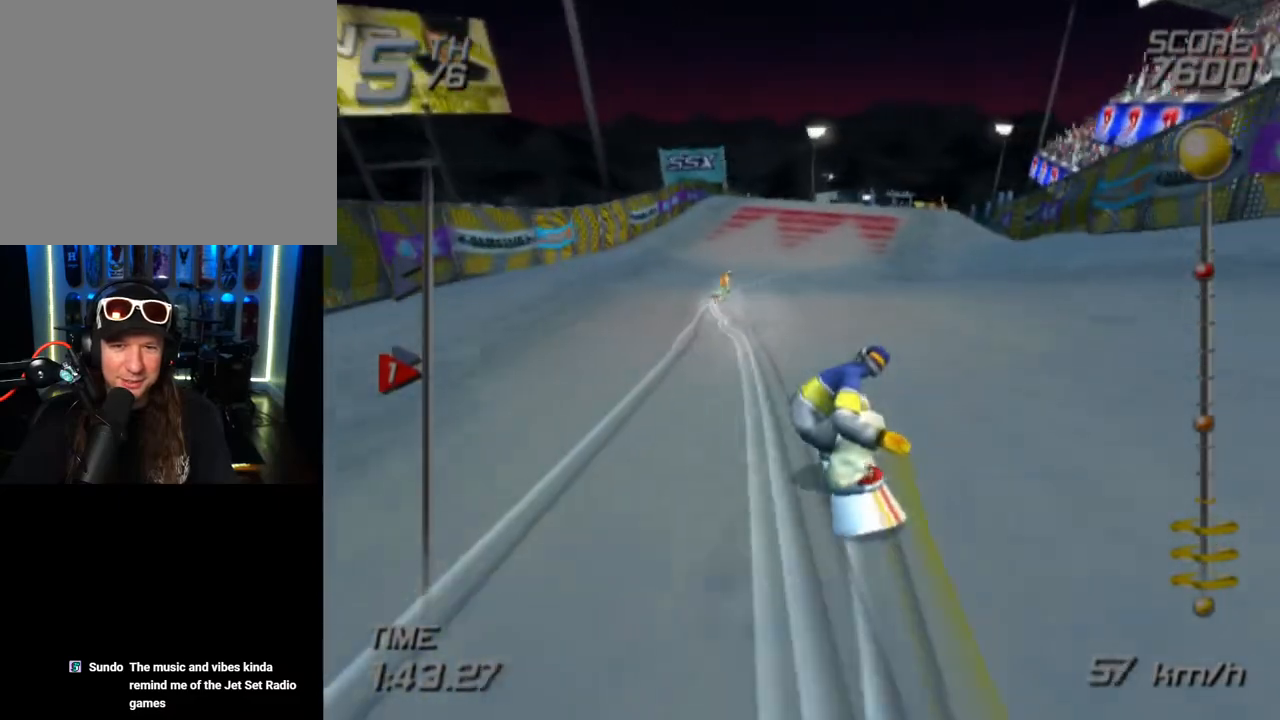
{"buttons": ["SQUARE"], "left_stick": "up", "right_stick": "center", "events": []}
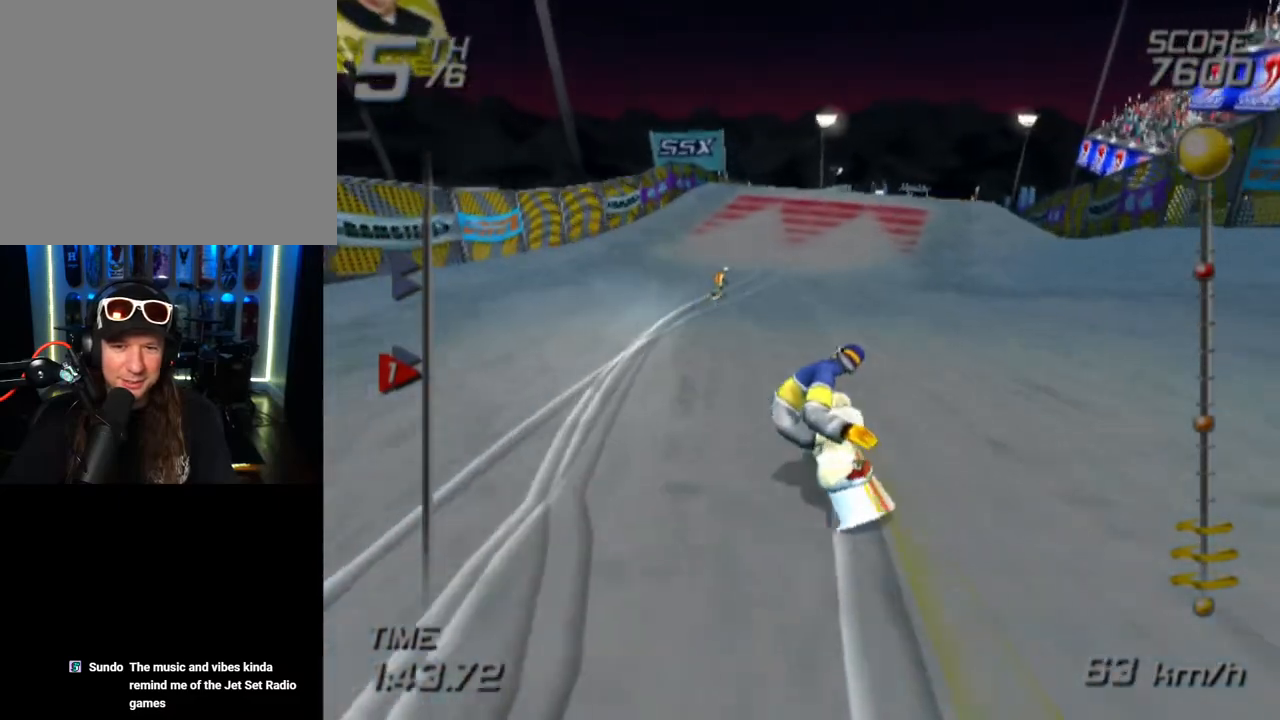
{"buttons": ["SQUARE"], "left_stick": "up", "right_stick": "center", "events": []}
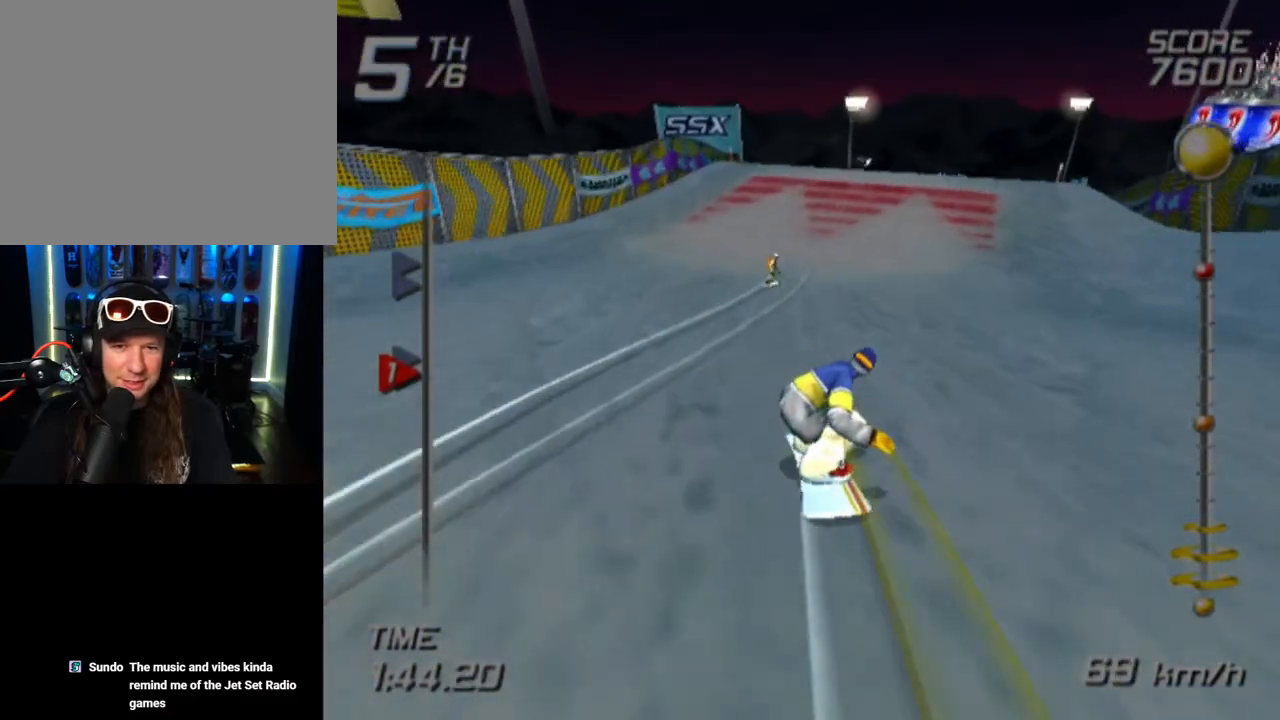
{"buttons": ["SQUARE"], "left_stick": "center", "right_stick": "center", "events": [[267, "left_stick", "up-left"], [417, "left_stick", "center"]]}
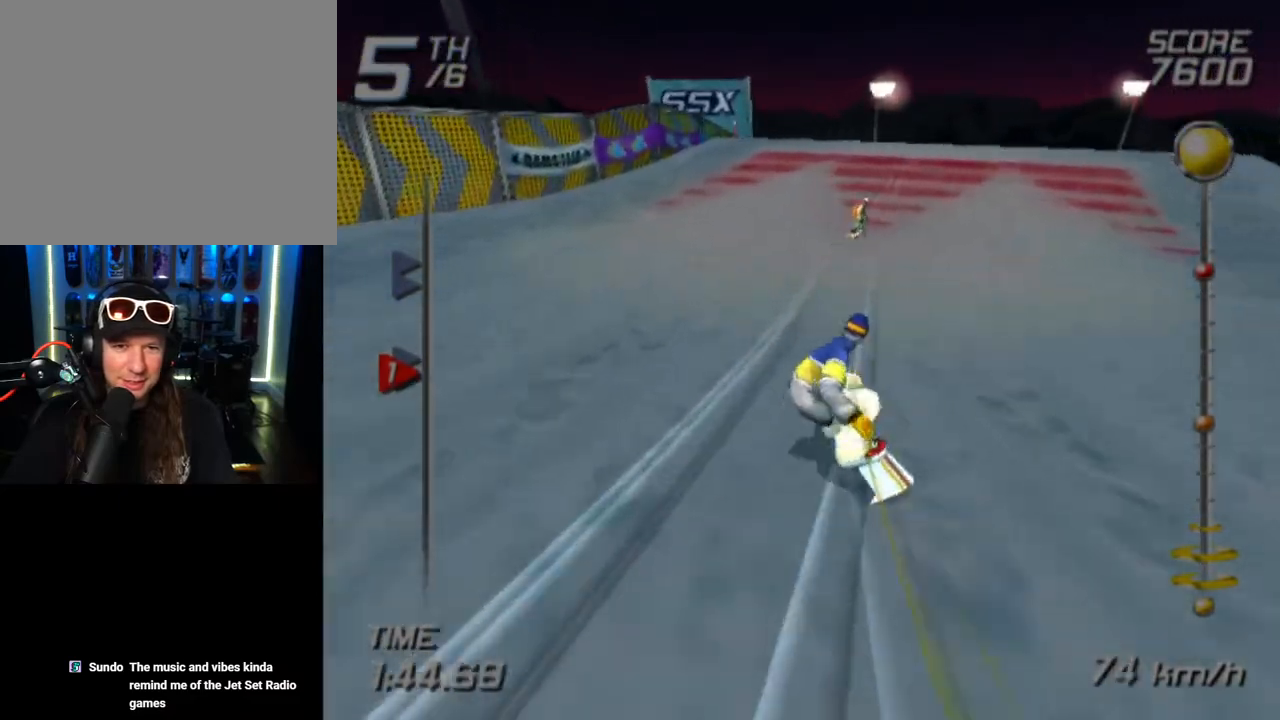
{"buttons": ["CROSS", "SQUARE"], "left_stick": "up-left", "right_stick": "center", "events": [[100, "left_stick", "up-left"], [233, "left_stick", "center"], [283, "left_stick", "up-left"], [300, "CROSS", "down"]]}
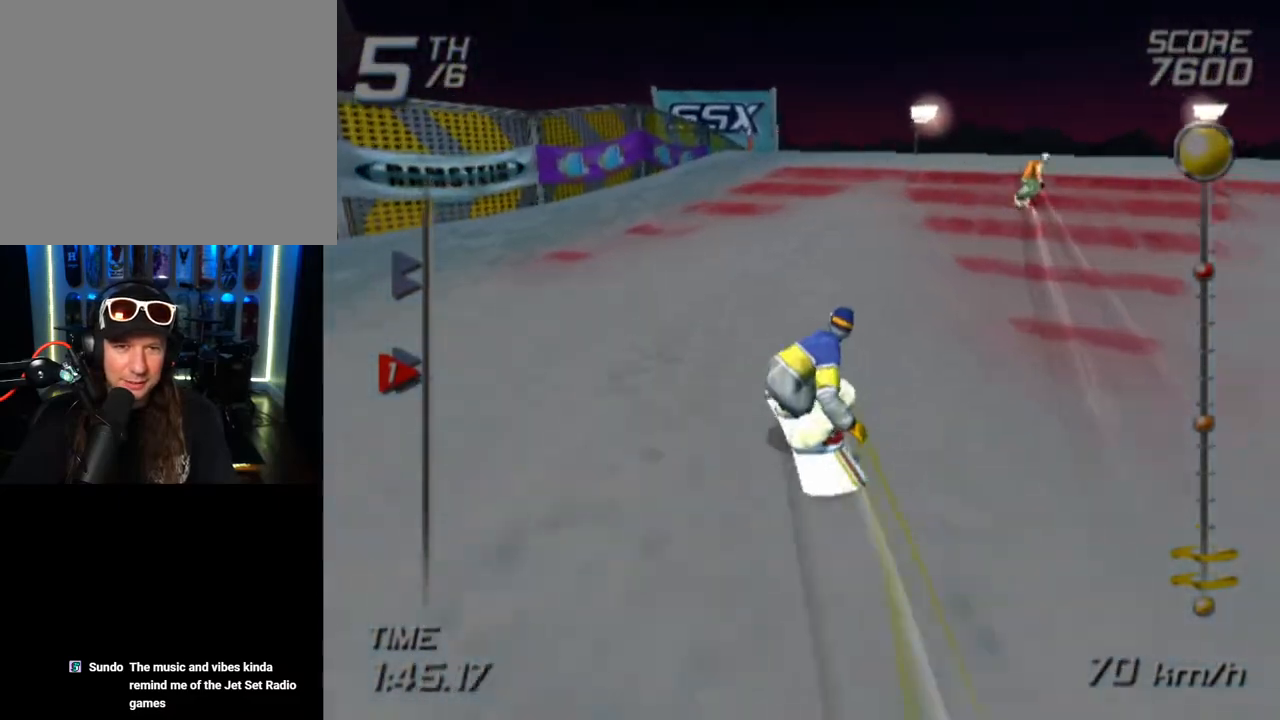
{"buttons": ["CROSS", "SQUARE"], "left_stick": "up-left", "right_stick": "center", "events": []}
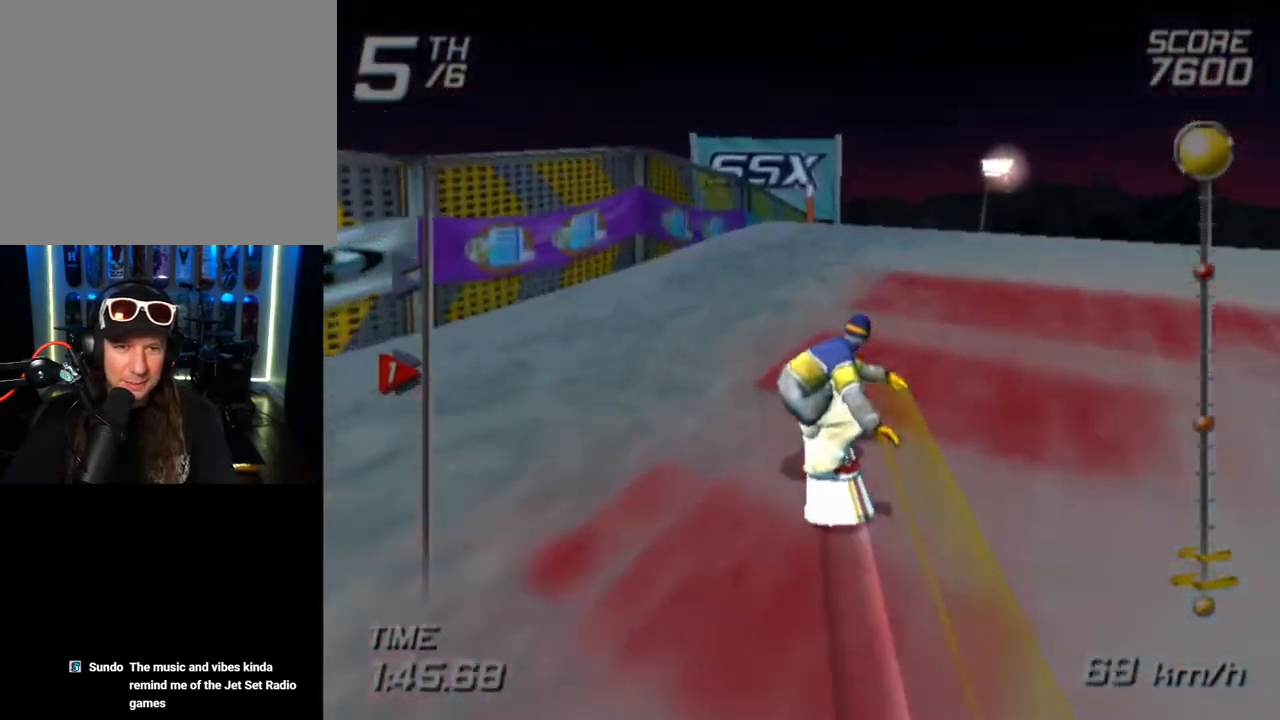
{"buttons": [], "left_stick": "up-left", "right_stick": "center", "events": [[383, "SQUARE", "up"], [400, "CROSS", "up"]]}
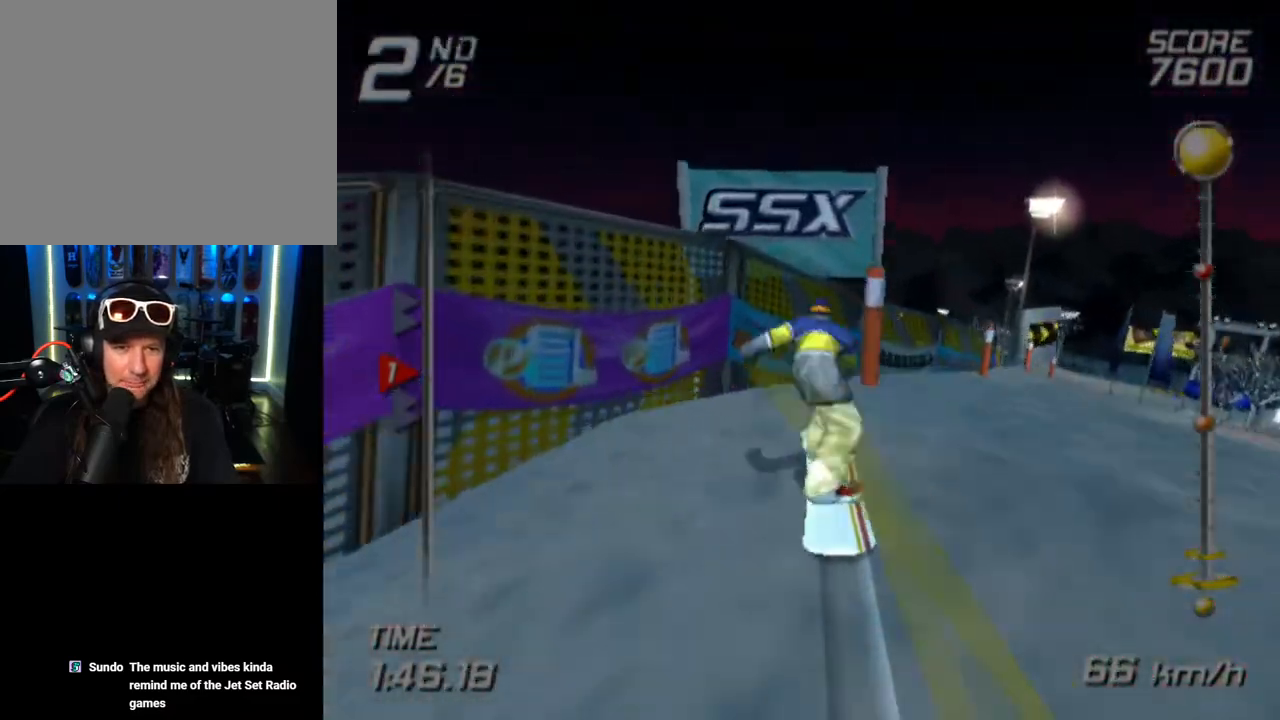
{"buttons": [], "left_stick": "center", "right_stick": "center", "events": [[417, "left_stick", "center"]]}